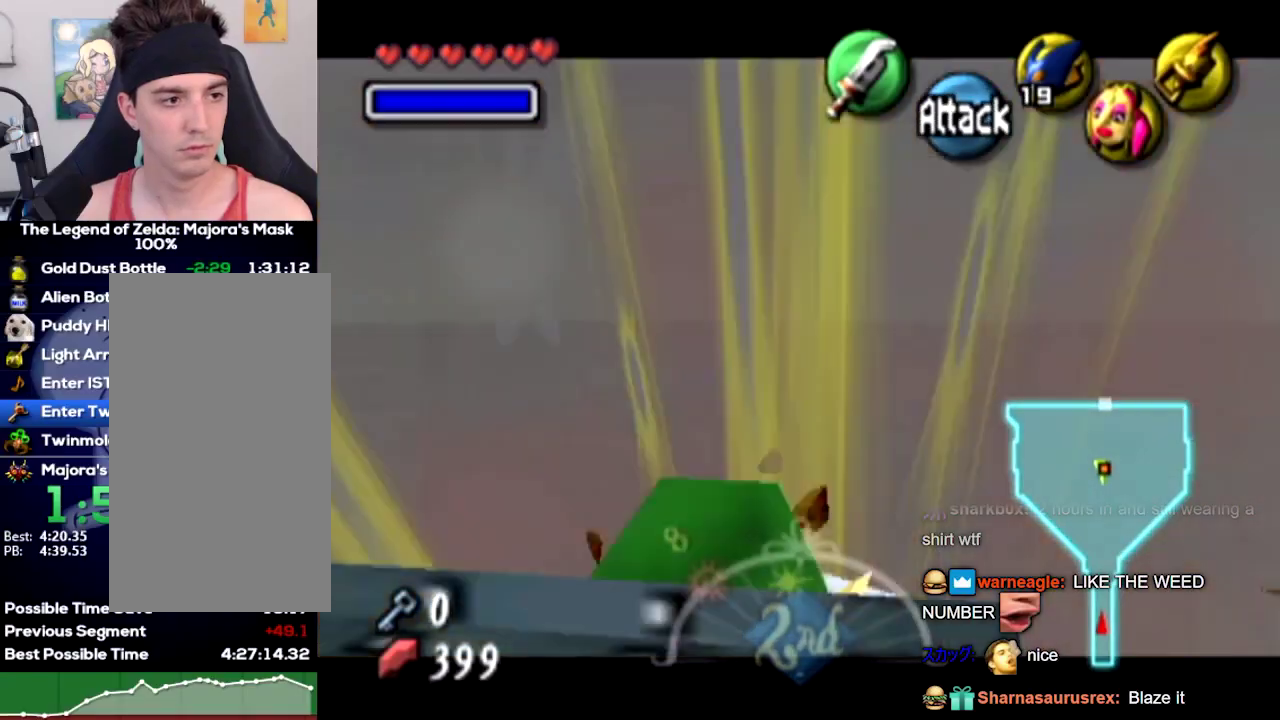
Gameplay with a controller (Nintendo layout); each line is a JSON object with the inputs held at the frame after it. Not read: C_UP L3 R3.
{"buttons": [], "left_stick": "center"}
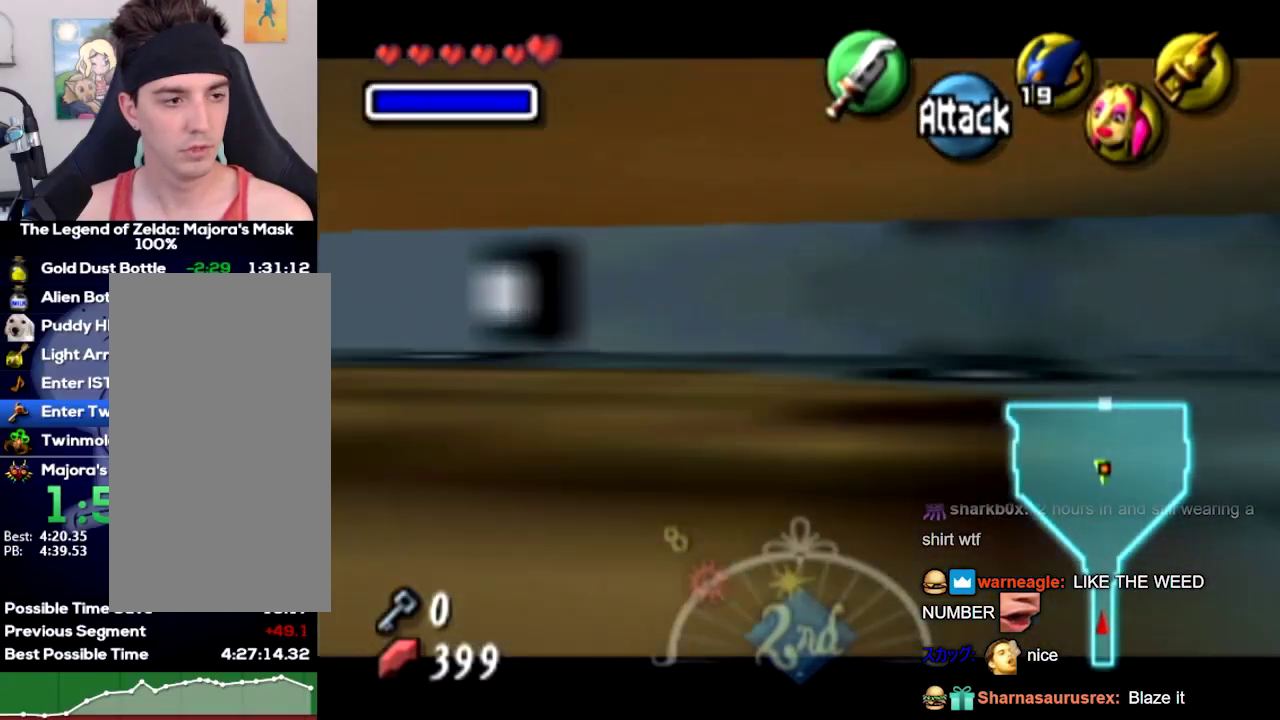
{"buttons": [], "left_stick": "center"}
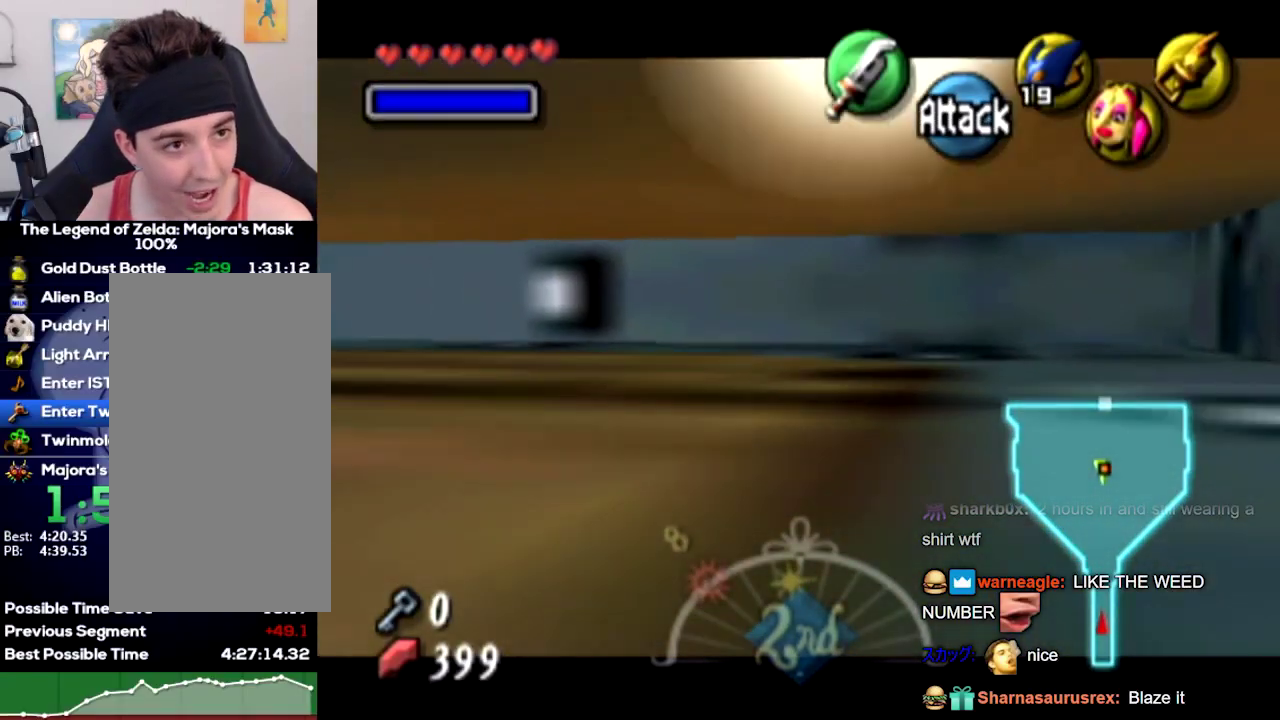
{"buttons": [], "left_stick": "up"}
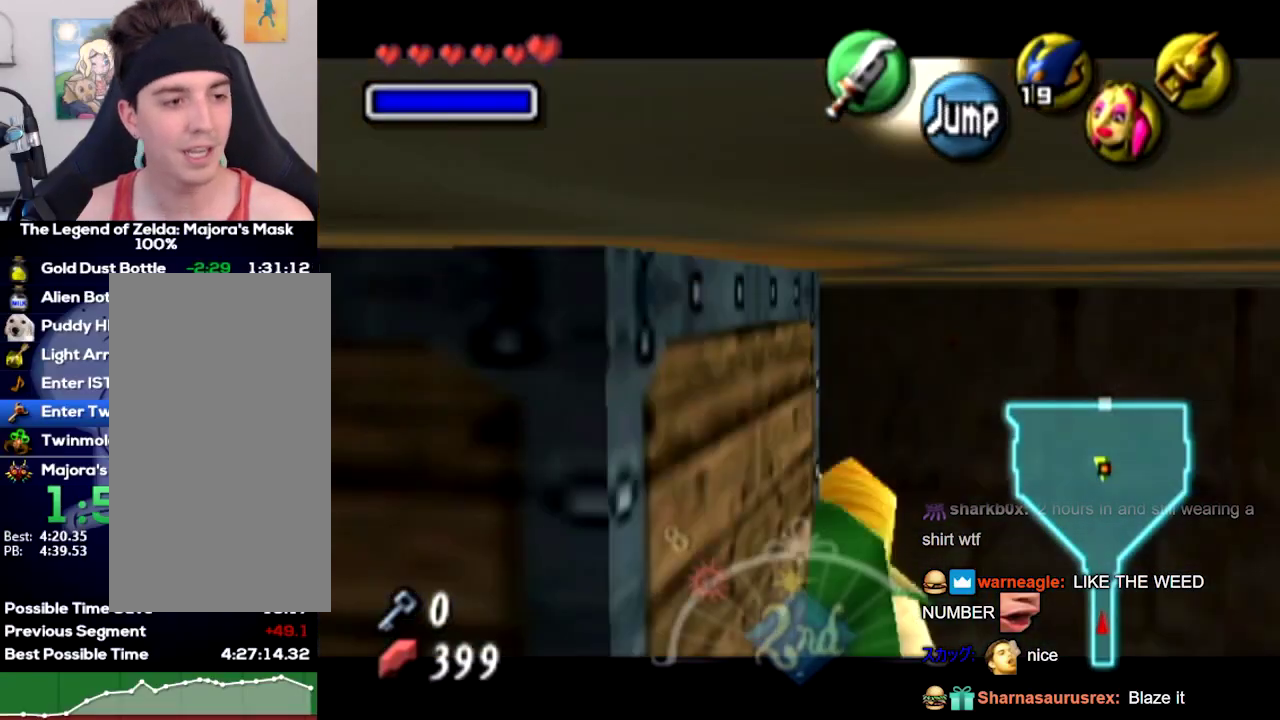
{"buttons": [], "left_stick": "center"}
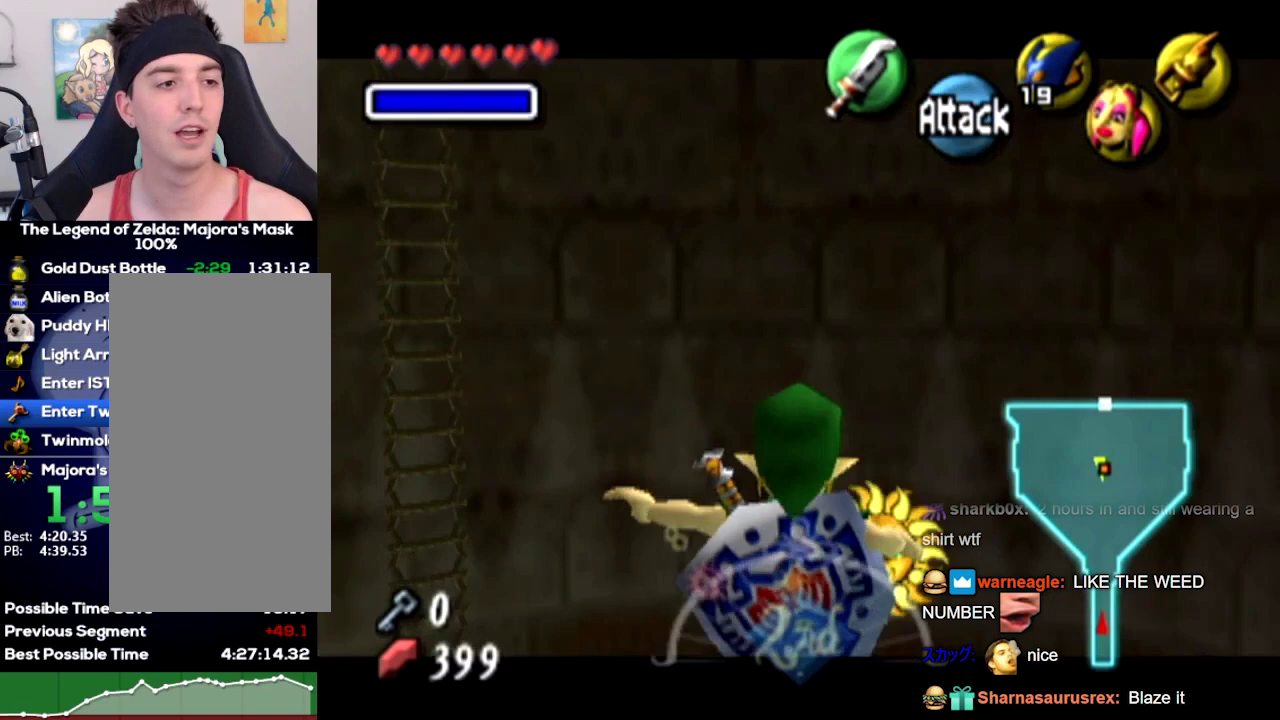
{"buttons": ["R1"], "left_stick": "center"}
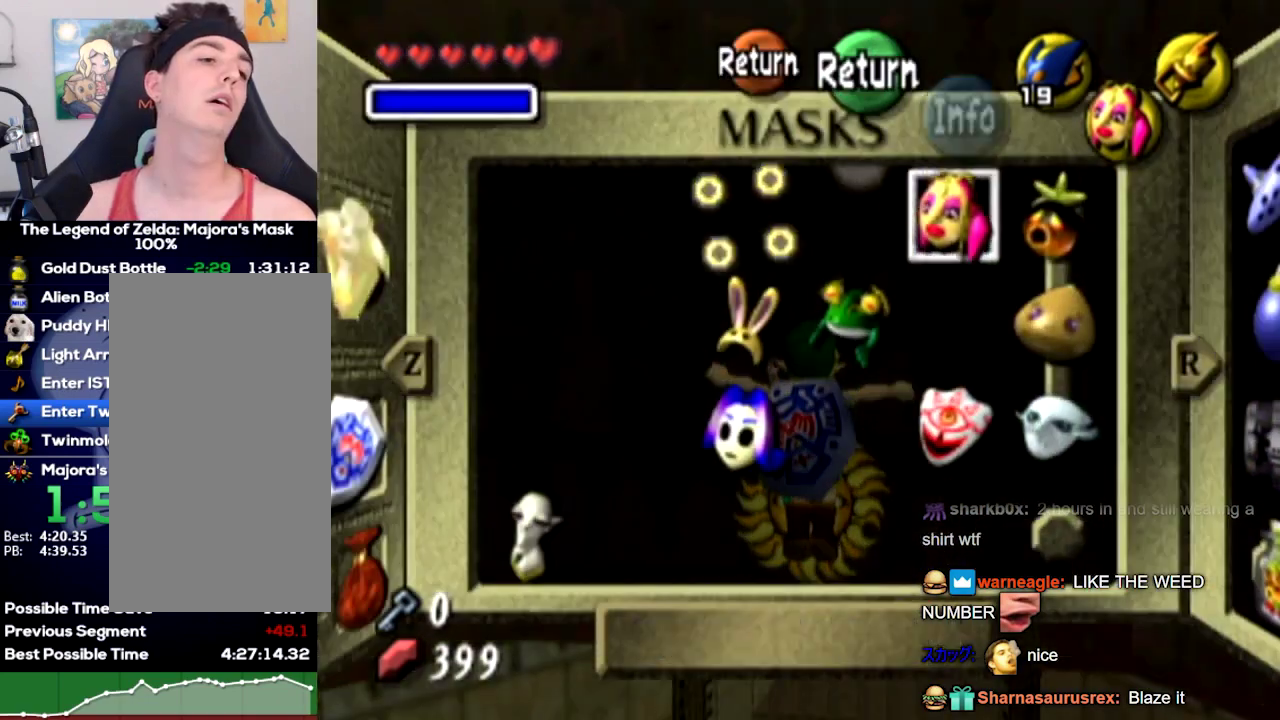
{"buttons": [], "left_stick": "down"}
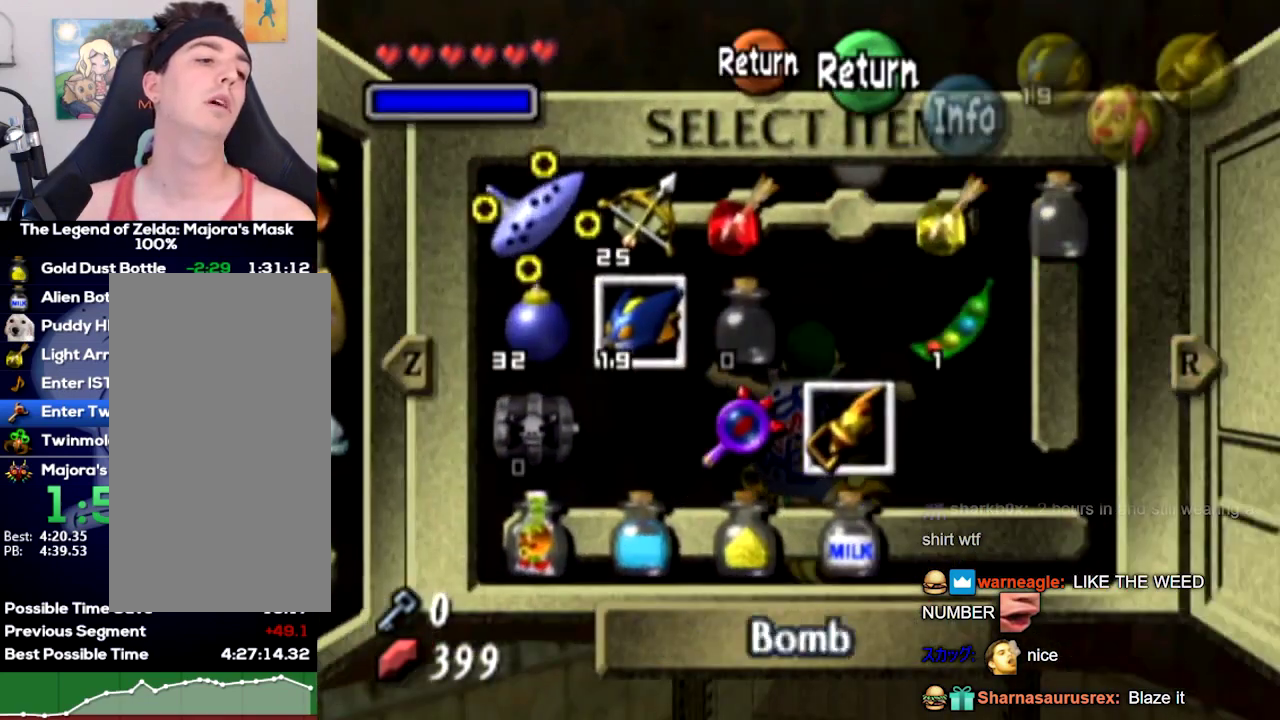
{"buttons": [], "left_stick": "up"}
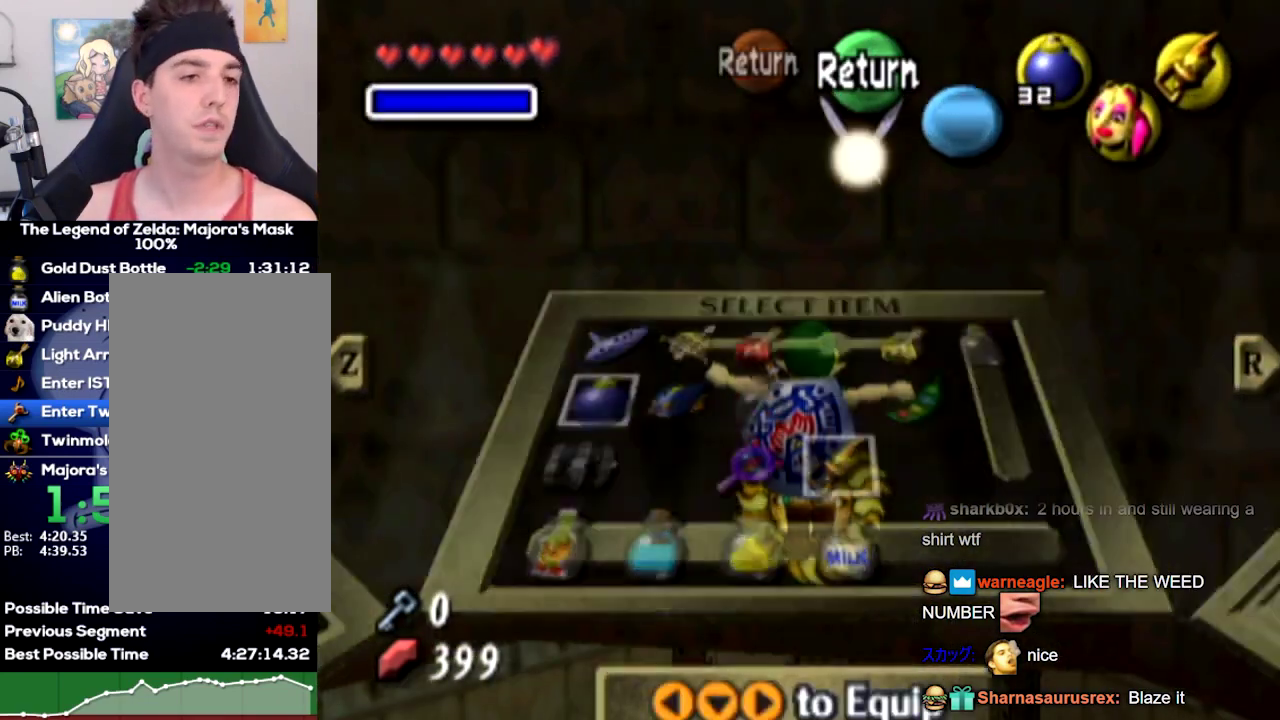
{"buttons": [], "left_stick": "up-right"}
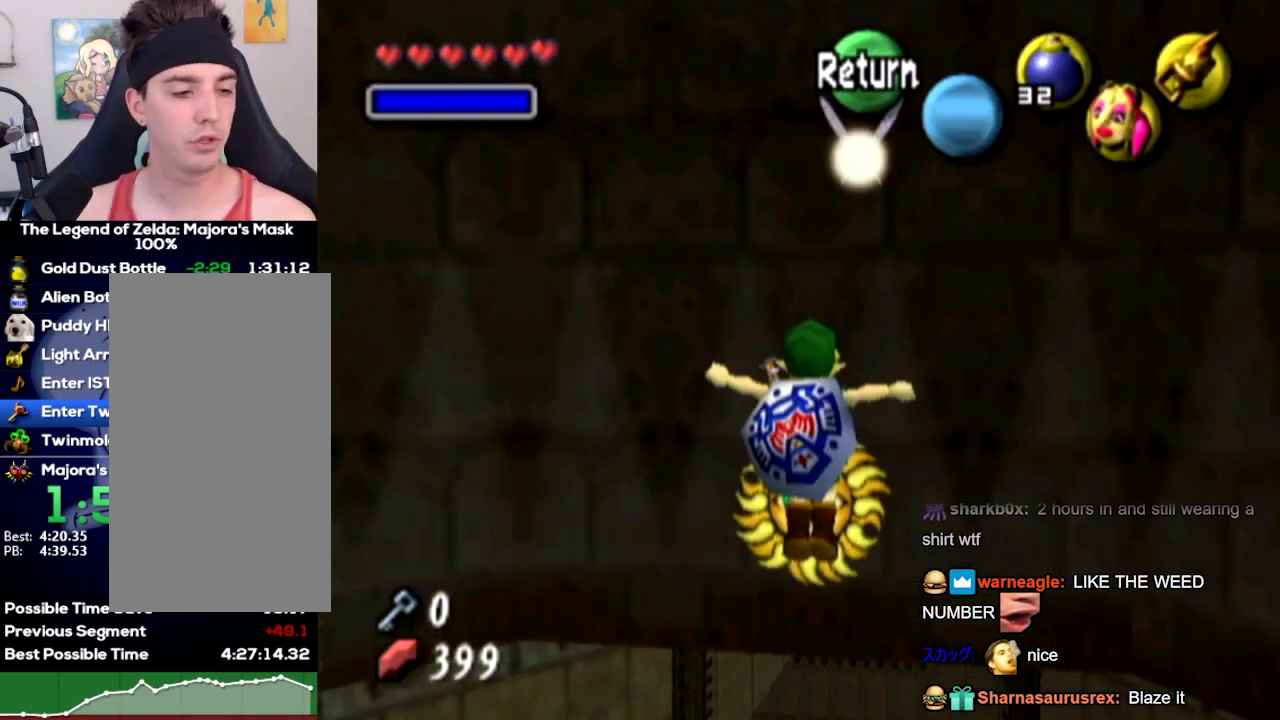
{"buttons": [], "left_stick": "up"}
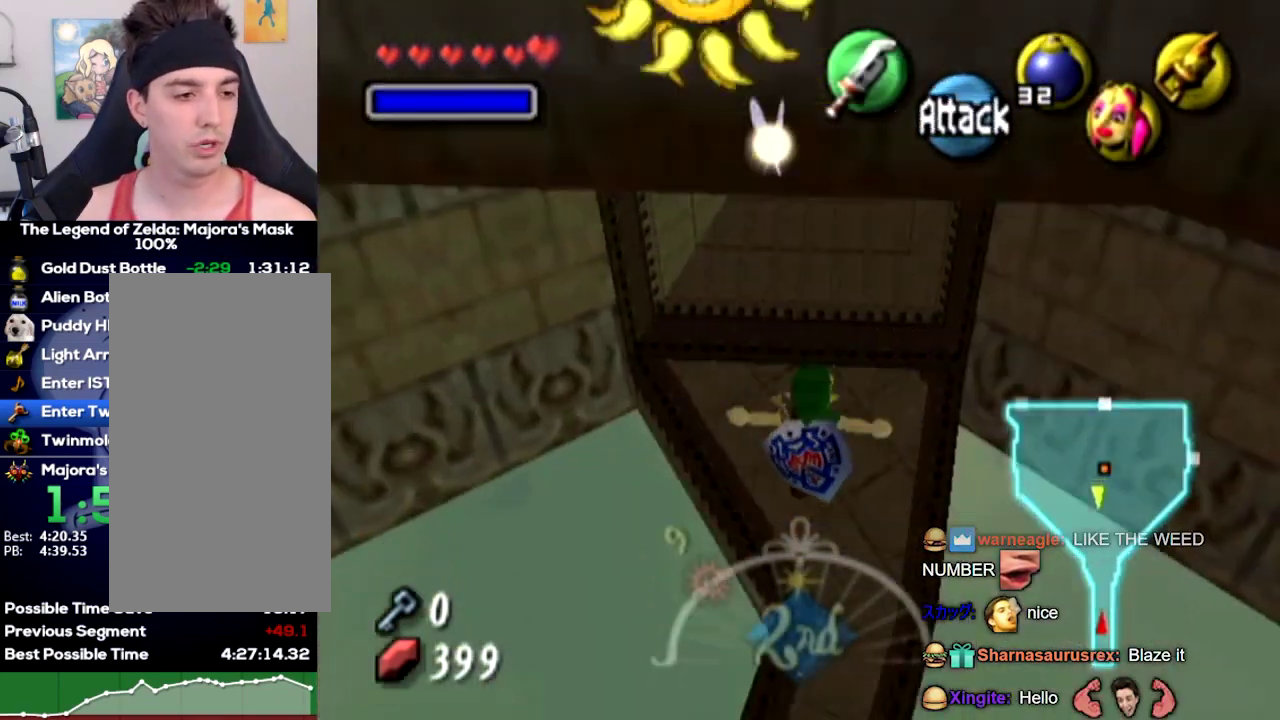
{"buttons": [], "left_stick": "up"}
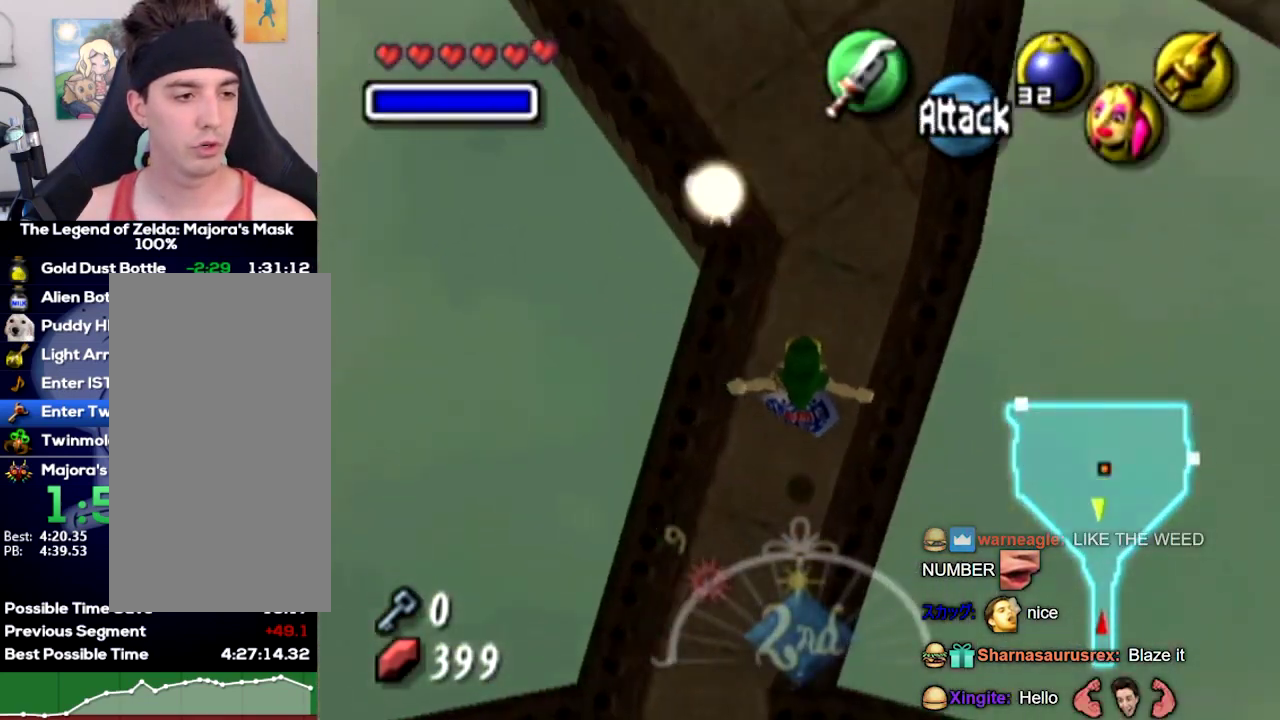
{"buttons": [], "left_stick": "up"}
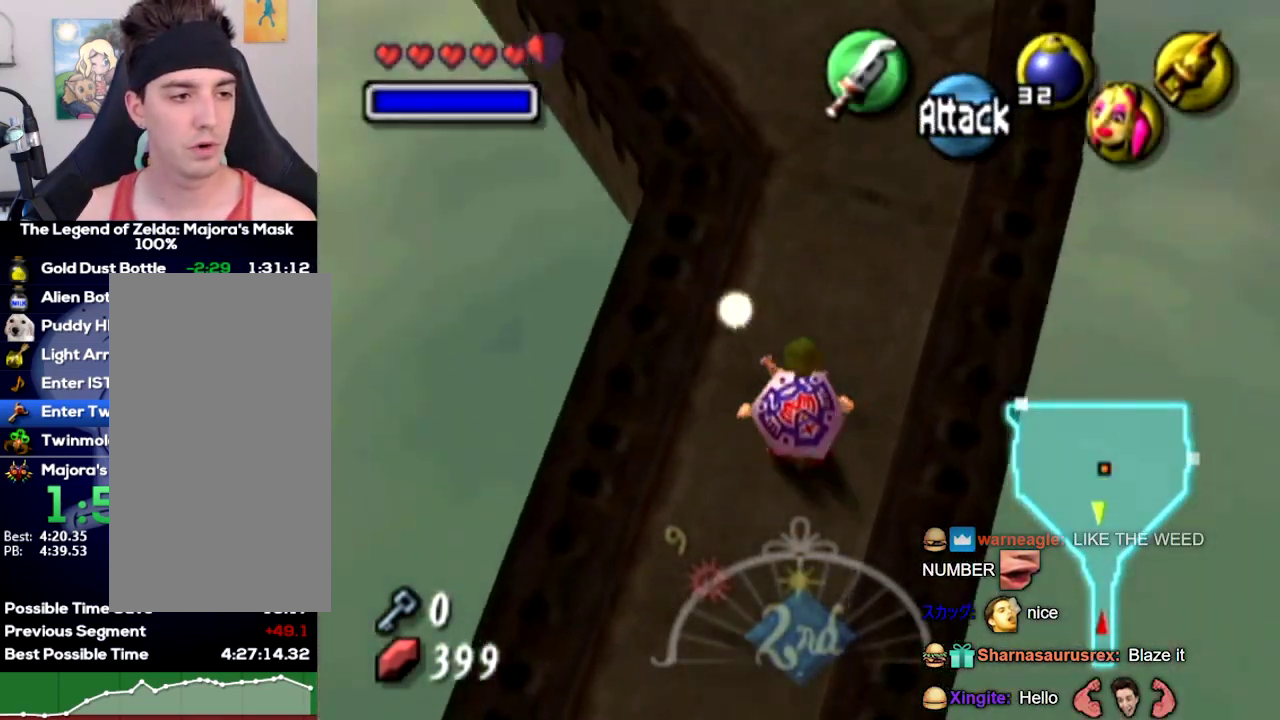
{"buttons": [], "left_stick": "center"}
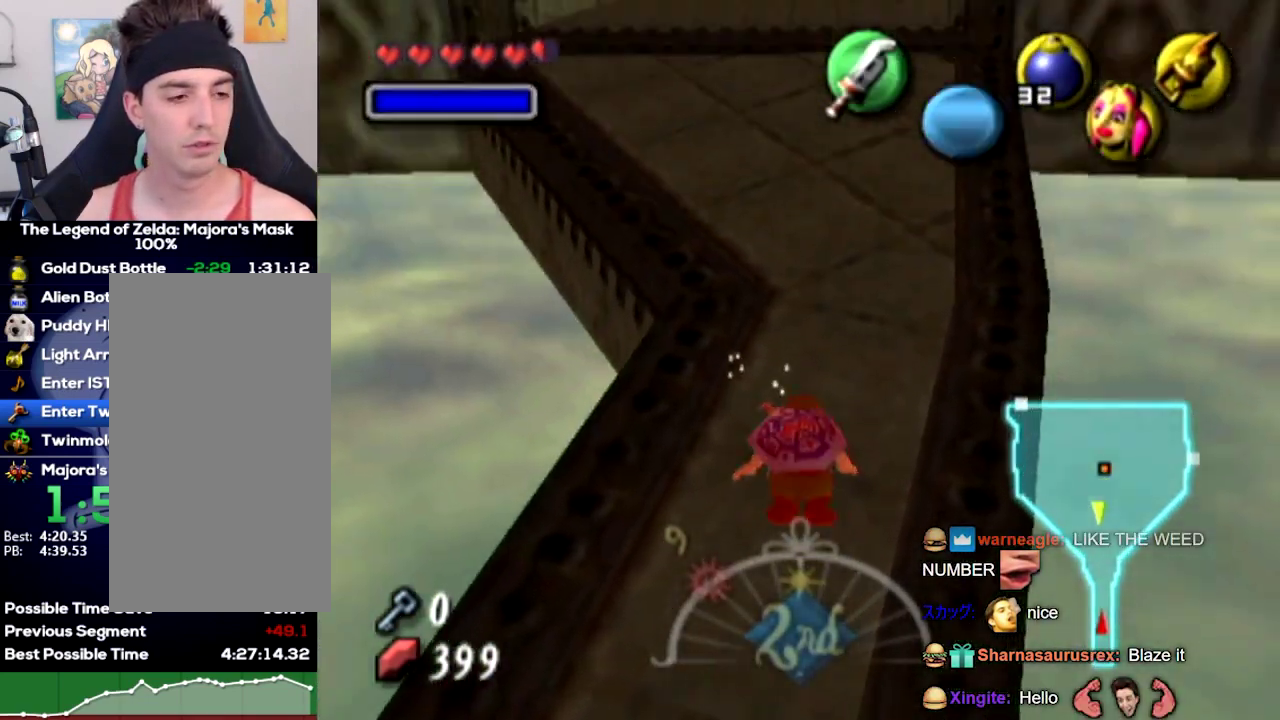
{"buttons": ["L1"], "left_stick": "center"}
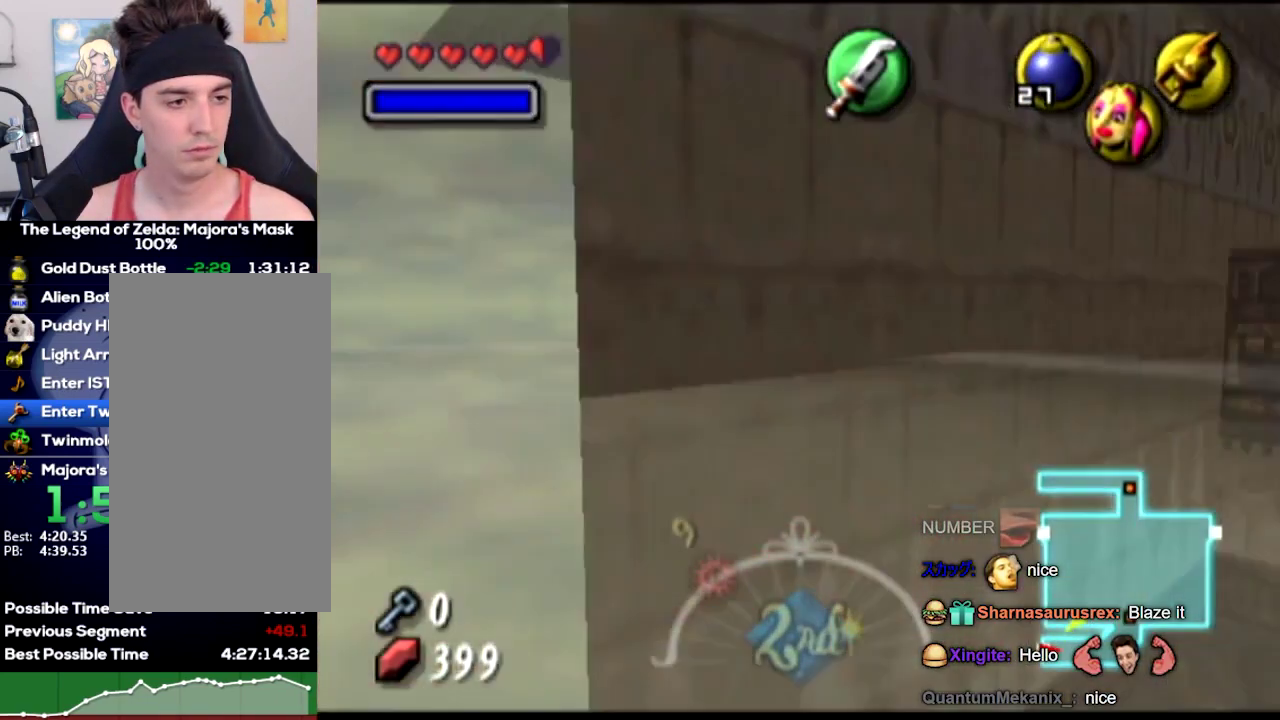
{"buttons": ["L1"], "left_stick": "center"}
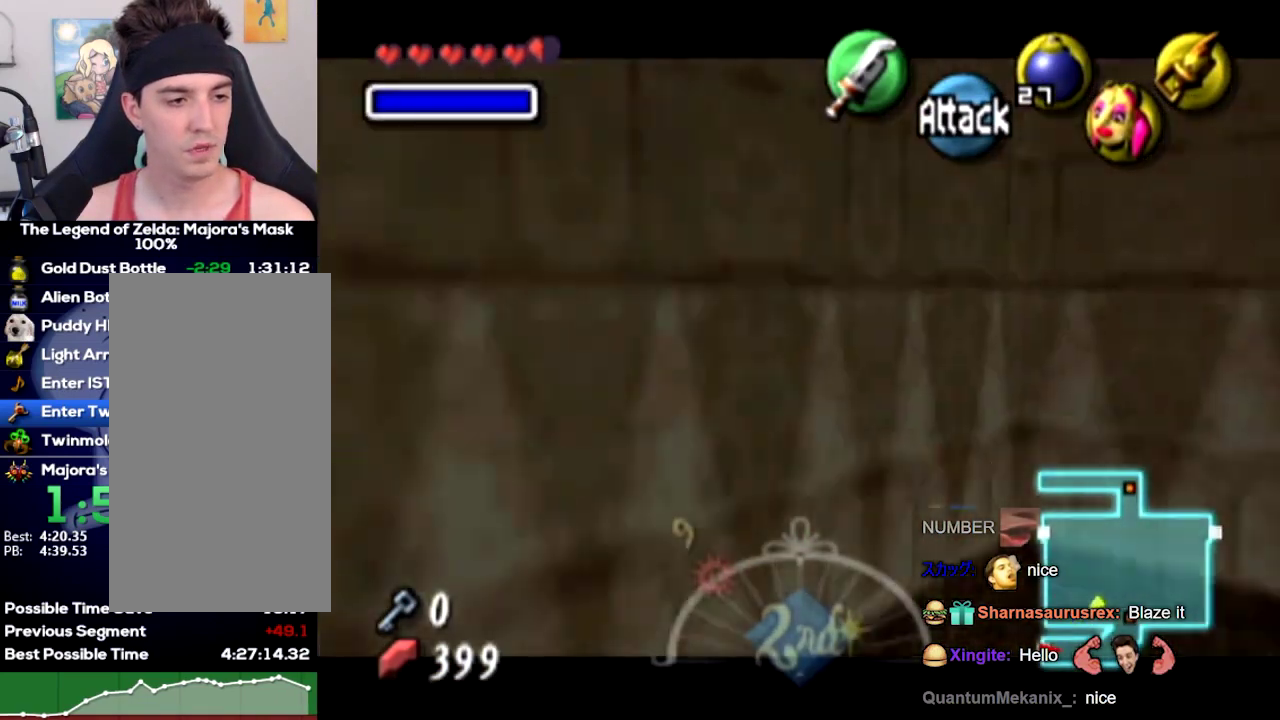
{"buttons": ["L1"], "left_stick": "up"}
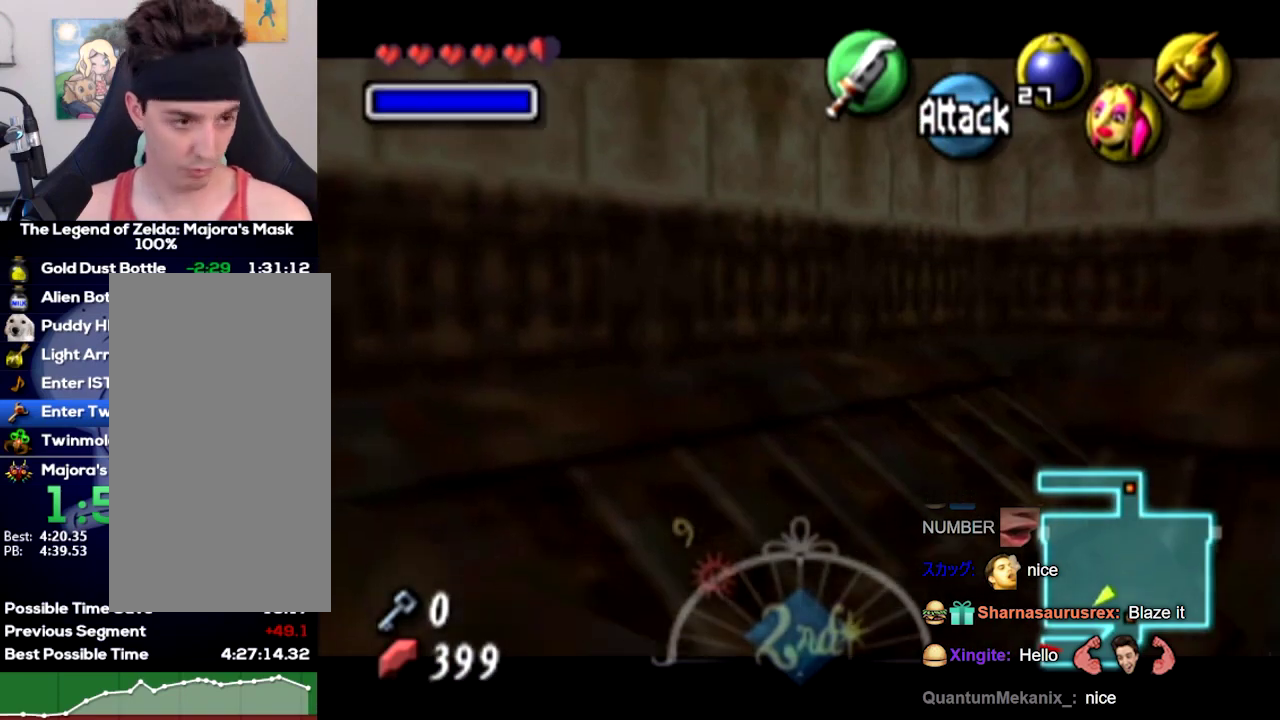
{"buttons": ["L1"], "left_stick": "up-right"}
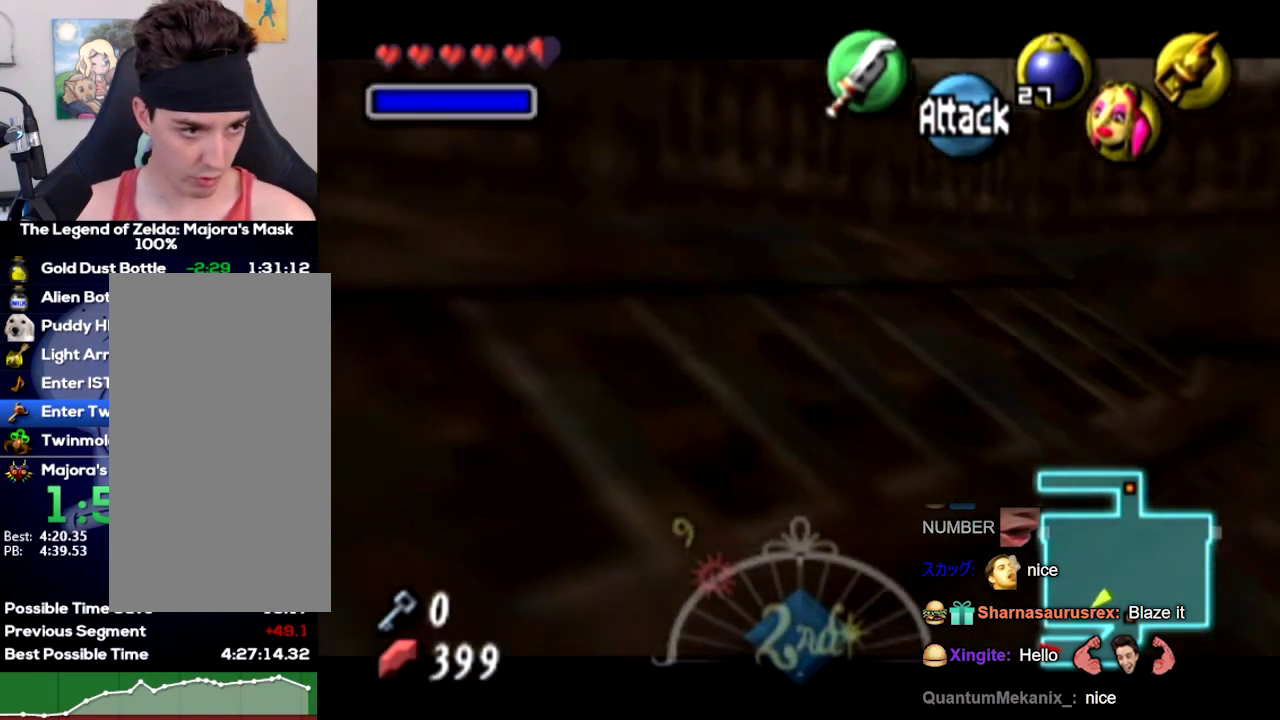
{"buttons": ["L1"], "left_stick": "up-right"}
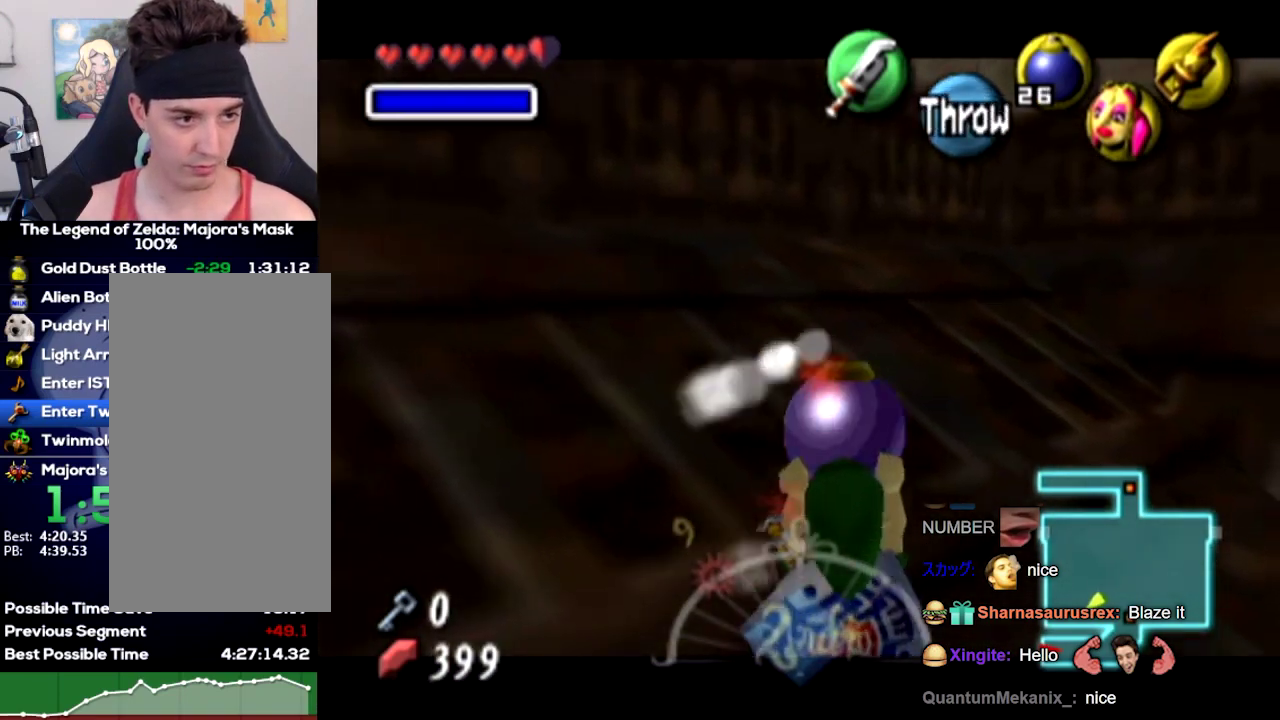
{"buttons": ["L1"], "left_stick": "right"}
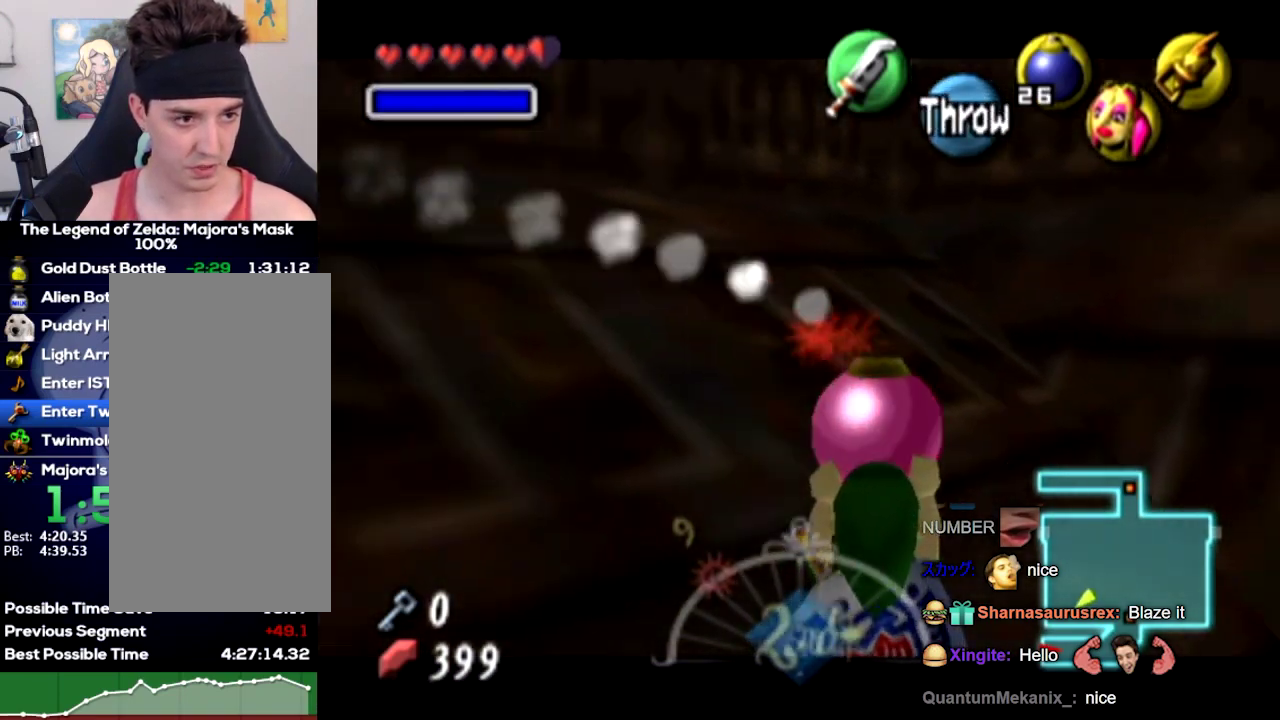
{"buttons": ["L1"], "left_stick": "right"}
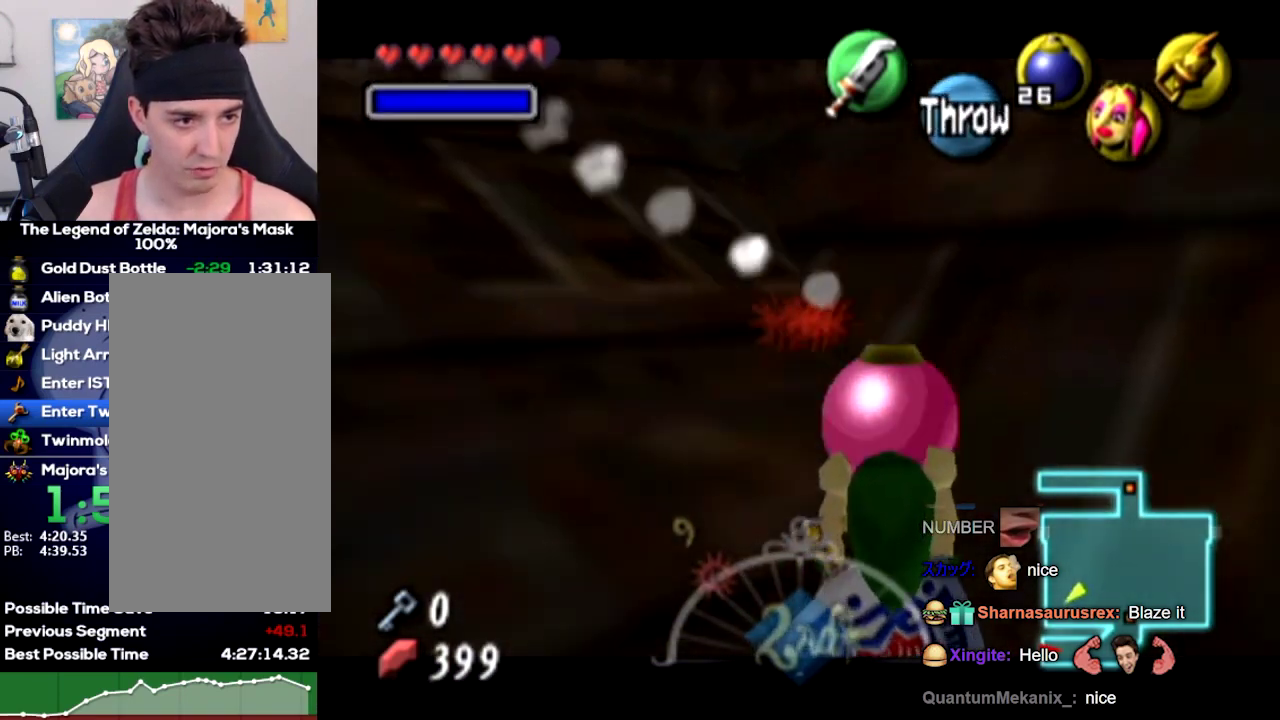
{"buttons": ["L1", "R1"], "left_stick": "up-left"}
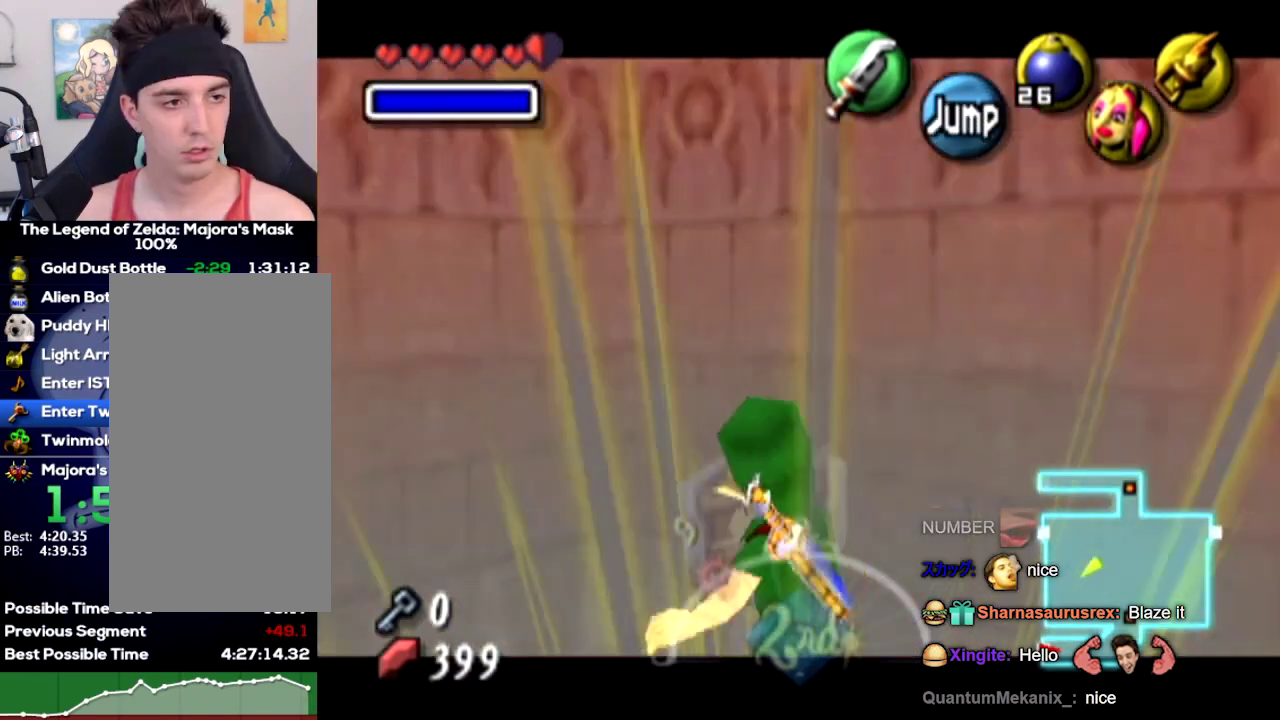
{"buttons": ["L1", "R1"], "left_stick": "up-left"}